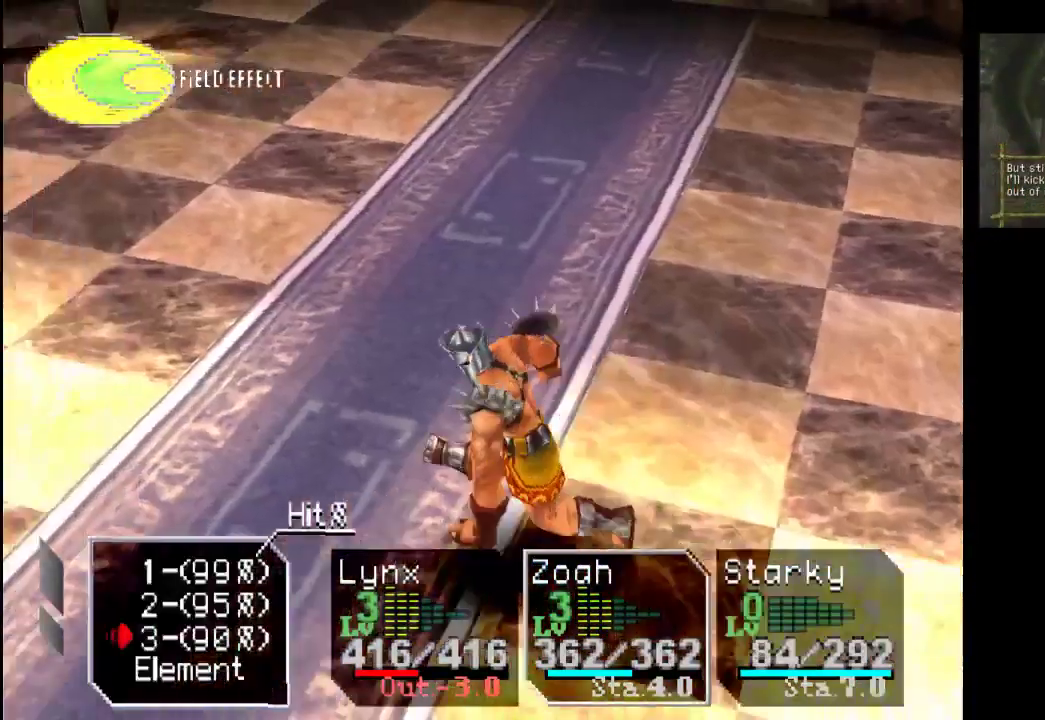
Gameplay with a controller (PlayStation layout); each line is a JSON object with the inputs held at the frame after it (dt_ms = milliseconds from this image to that frame). "events" lists button and stick changes between this image and that frame as [ms after this image, input, new state], when the widget could be followed in between. Not read: L3 R3.
{"dt_ms": 500, "buttons": ["CROSS"], "left_stick": "center", "right_stick": "center", "events": [[500, "CROSS", "down"]]}
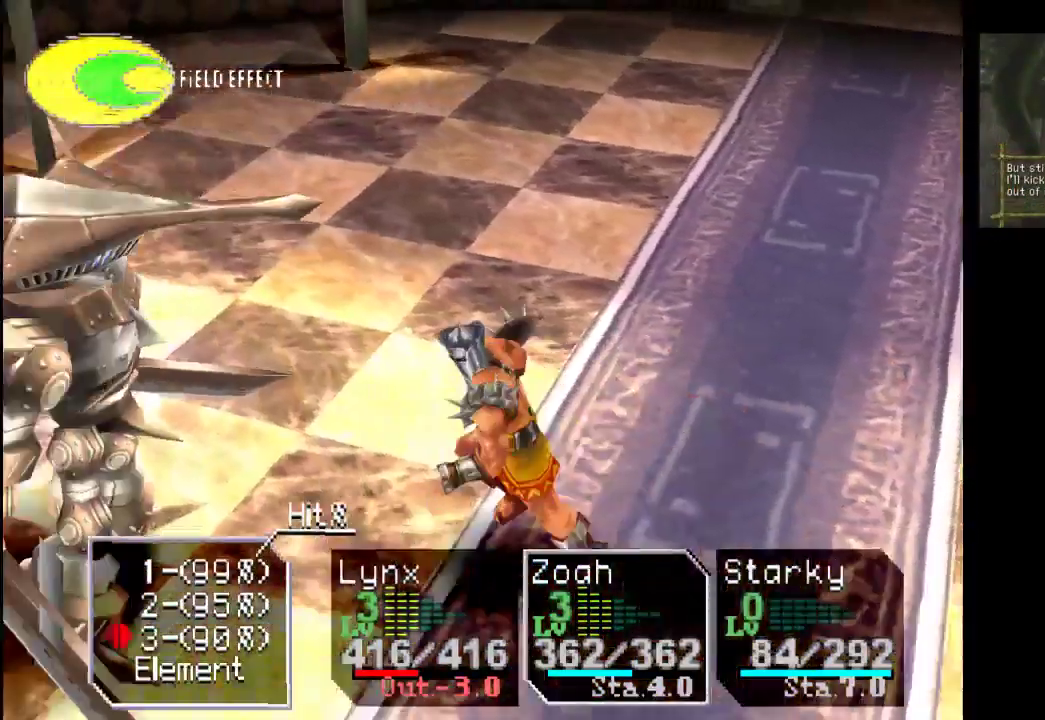
{"dt_ms": 500, "buttons": [], "left_stick": "center", "right_stick": "center", "events": [[200, "CROSS", "up"]]}
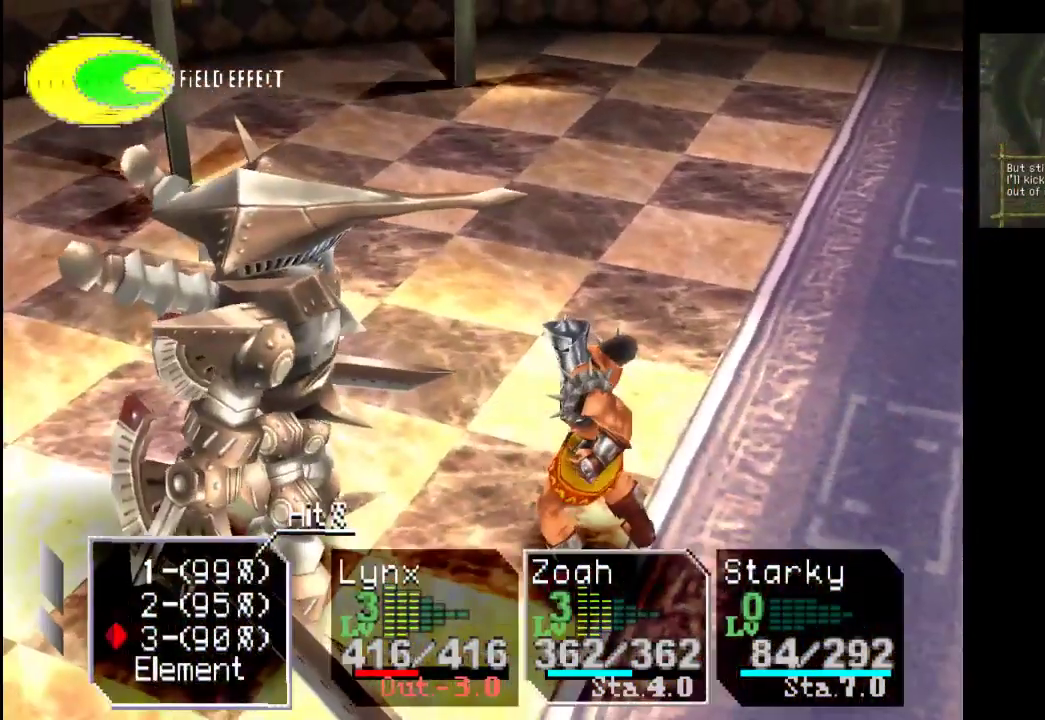
{"dt_ms": 500, "buttons": [], "left_stick": "center", "right_stick": "center", "events": [[33, "CROSS", "down"], [200, "CROSS", "up"]]}
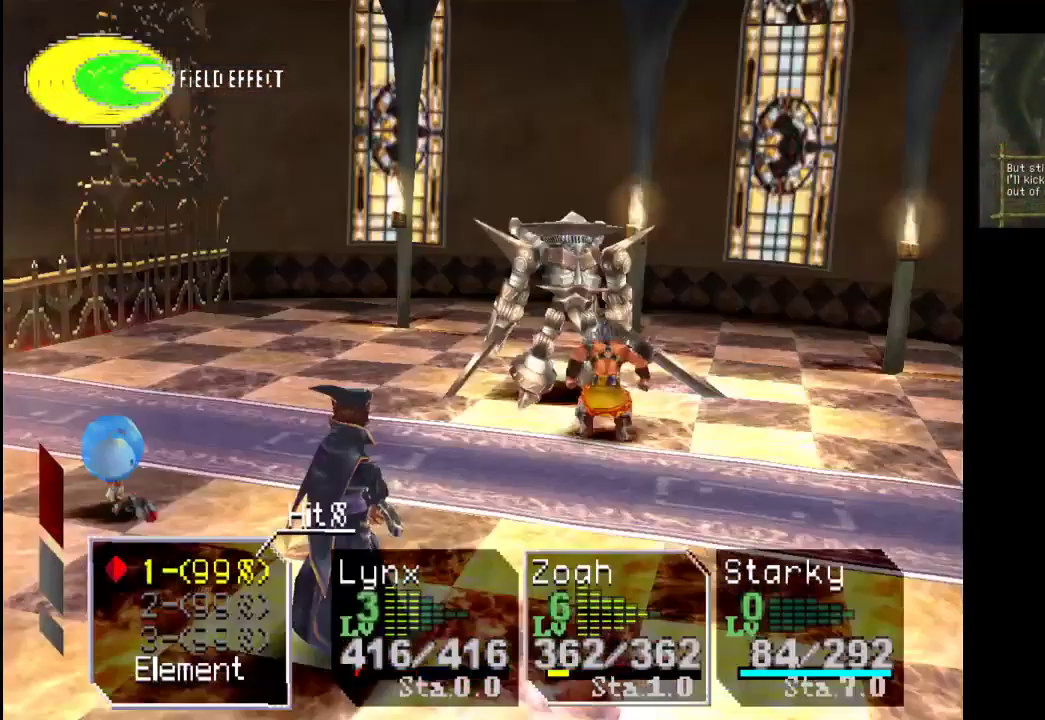
{"dt_ms": 500, "buttons": [], "left_stick": "center", "right_stick": "center", "events": []}
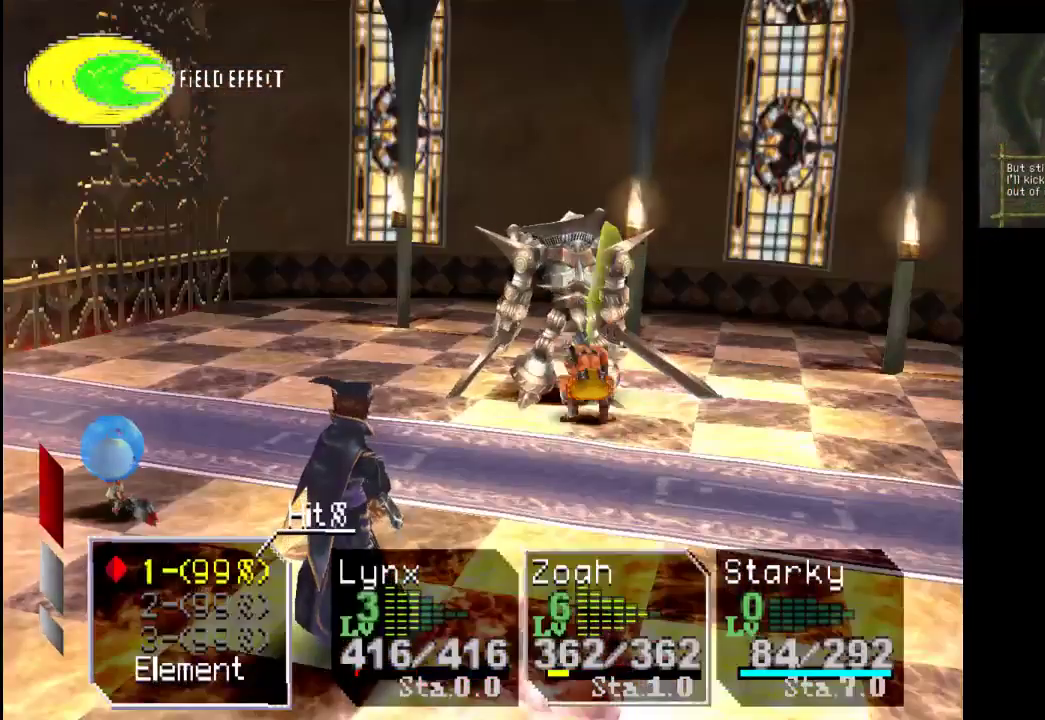
{"dt_ms": 1000, "buttons": [], "left_stick": "center", "right_stick": "center"}
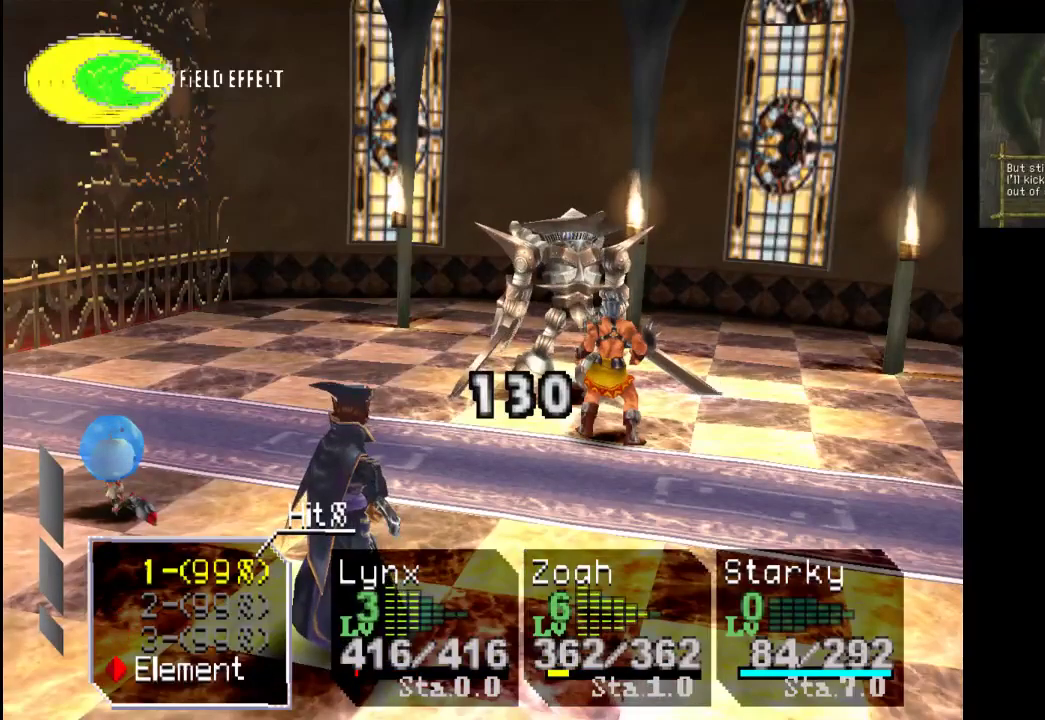
{"dt_ms": 500, "buttons": [], "left_stick": "center", "right_stick": "center", "events": [[67, "CROSS", "down"], [233, "CROSS", "up"]]}
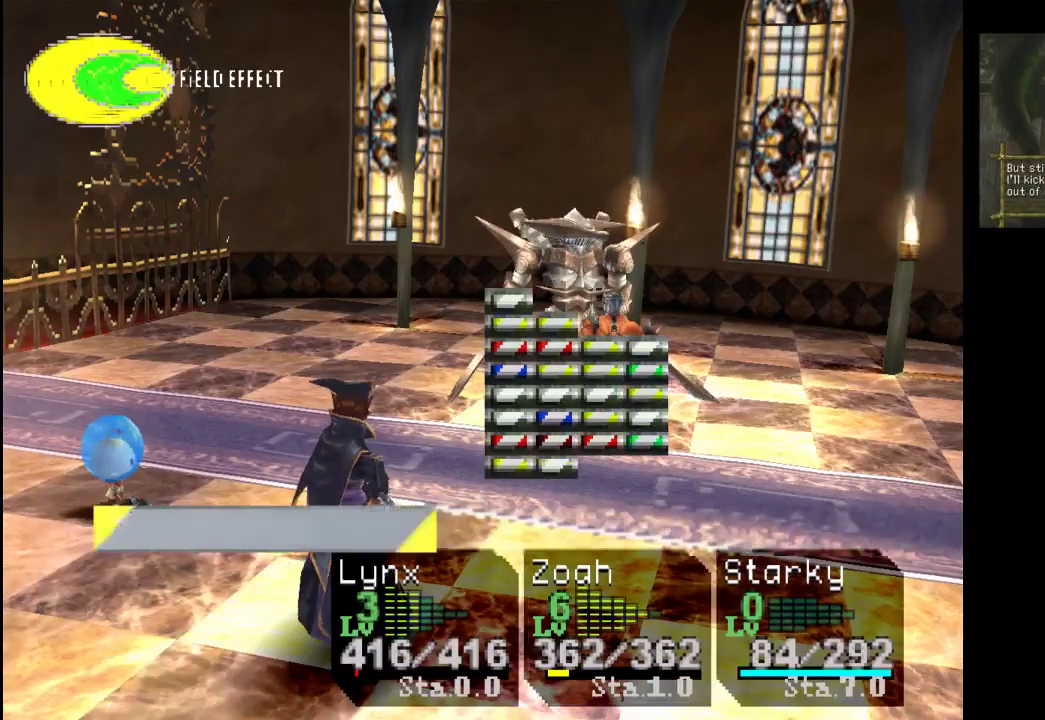
{"dt_ms": 500, "buttons": ["DPAD_LEFT"], "left_stick": "center", "right_stick": "center", "events": [[500, "DPAD_LEFT", "down"]]}
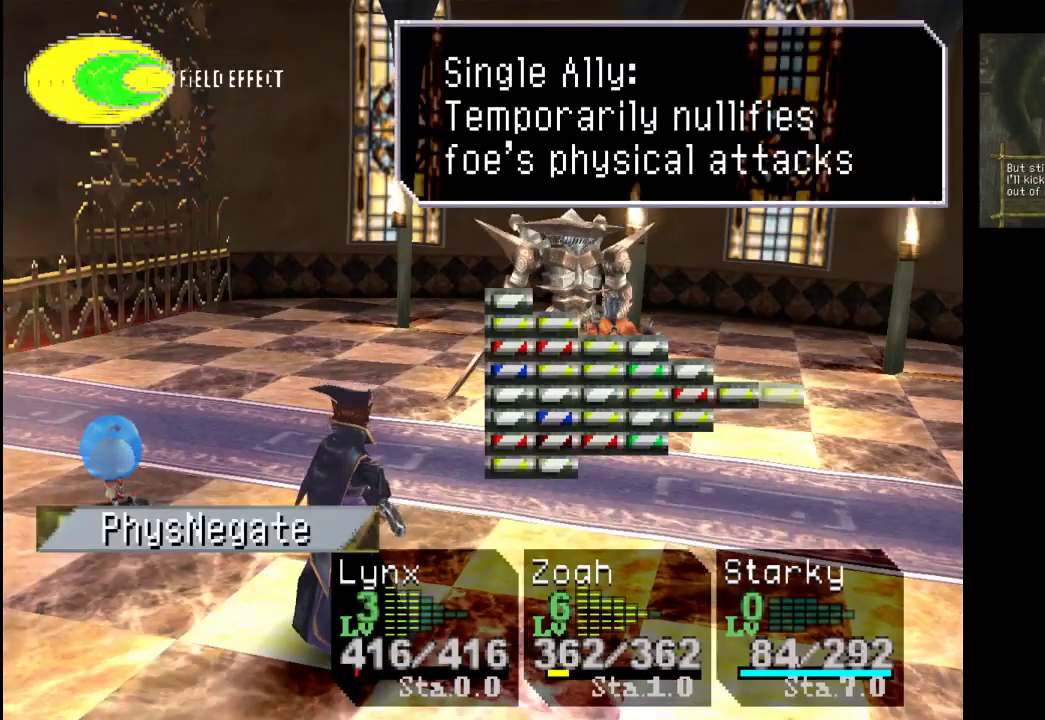
{"dt_ms": 500, "buttons": [], "left_stick": "center", "right_stick": "center", "events": [[133, "DPAD_LEFT", "up"]]}
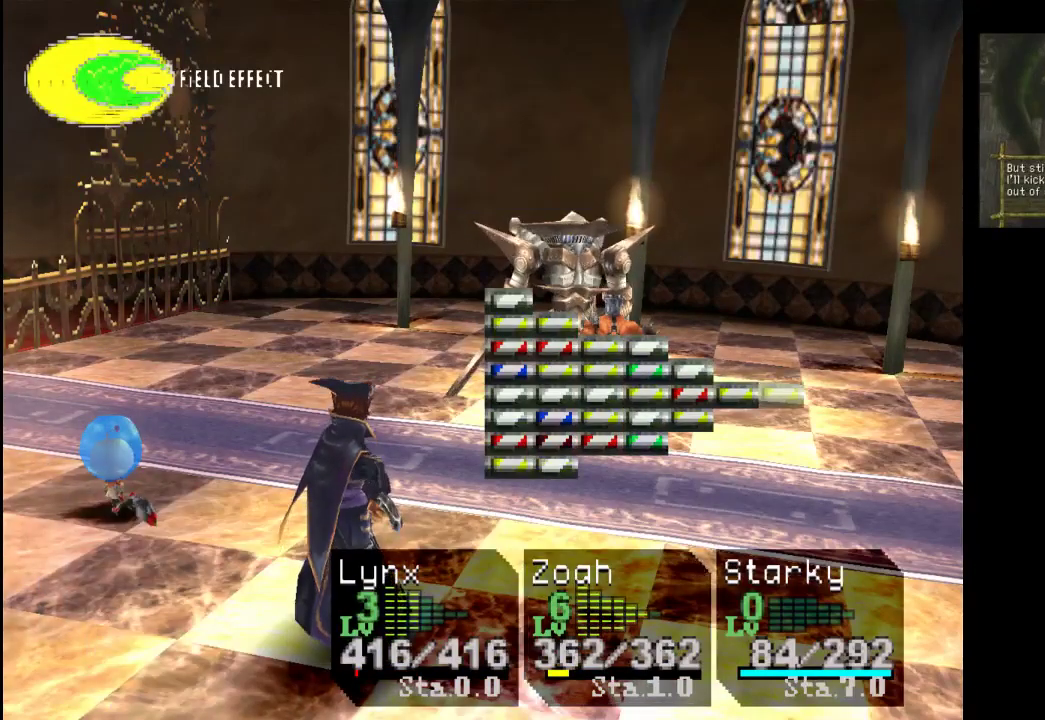
{"dt_ms": 500, "buttons": [], "left_stick": "center", "right_stick": "center", "events": []}
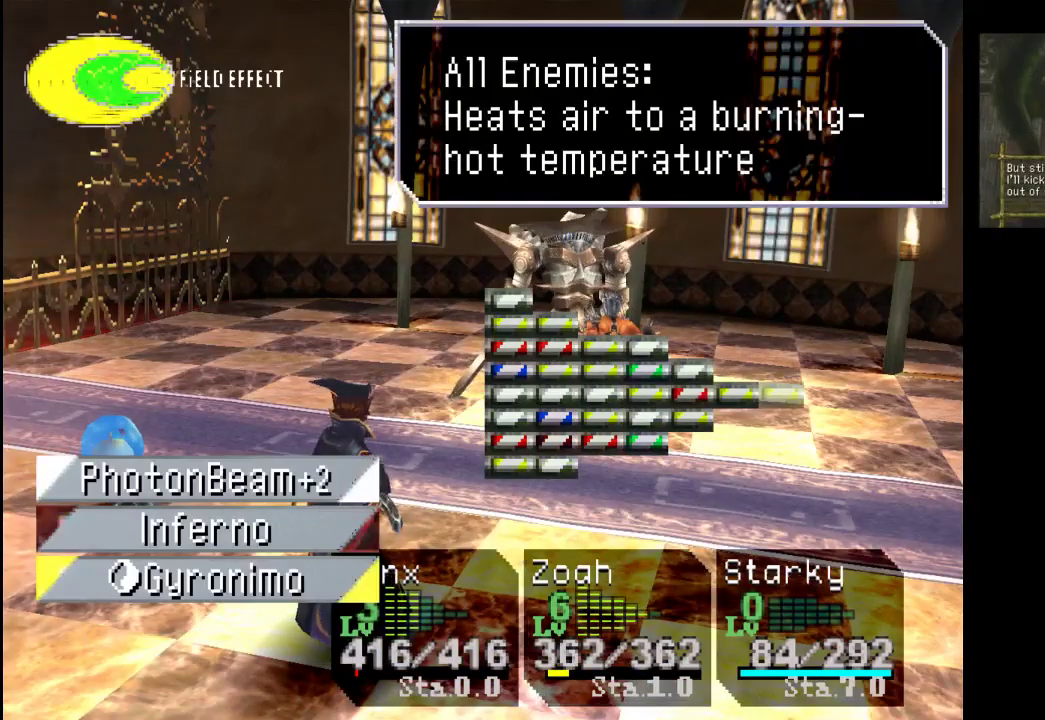
{"dt_ms": 500, "buttons": ["DPAD_DOWN"], "left_stick": "center", "right_stick": "center", "events": [[400, "DPAD_DOWN", "down"]]}
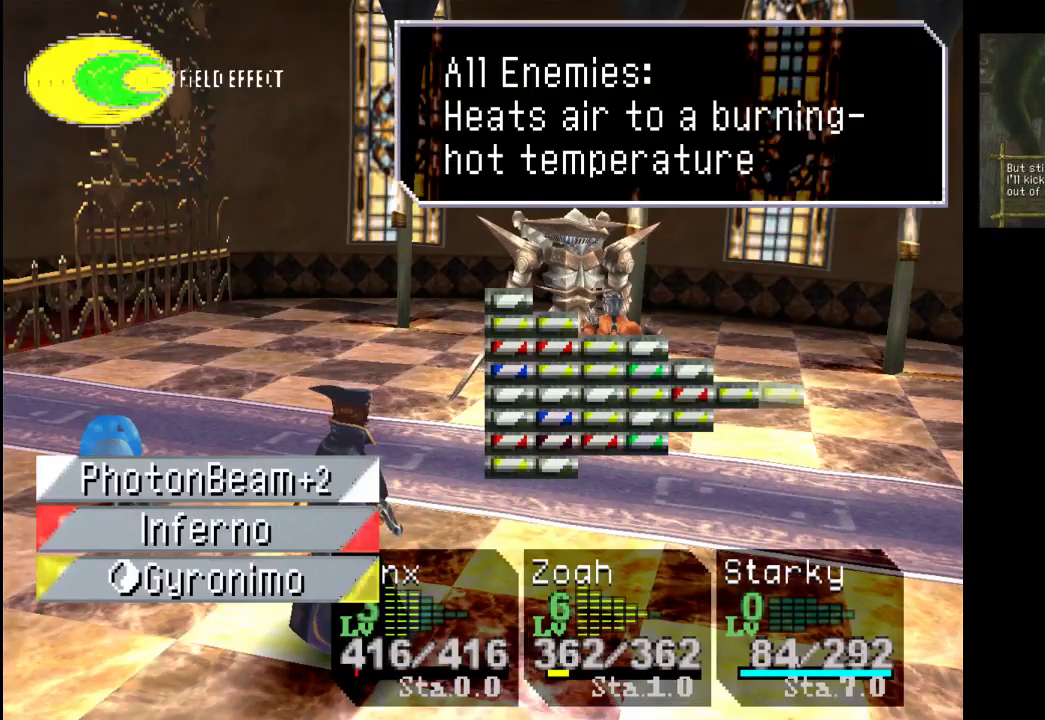
{"dt_ms": 500, "buttons": [], "left_stick": "center", "right_stick": "center", "events": [[33, "DPAD_DOWN", "up"]]}
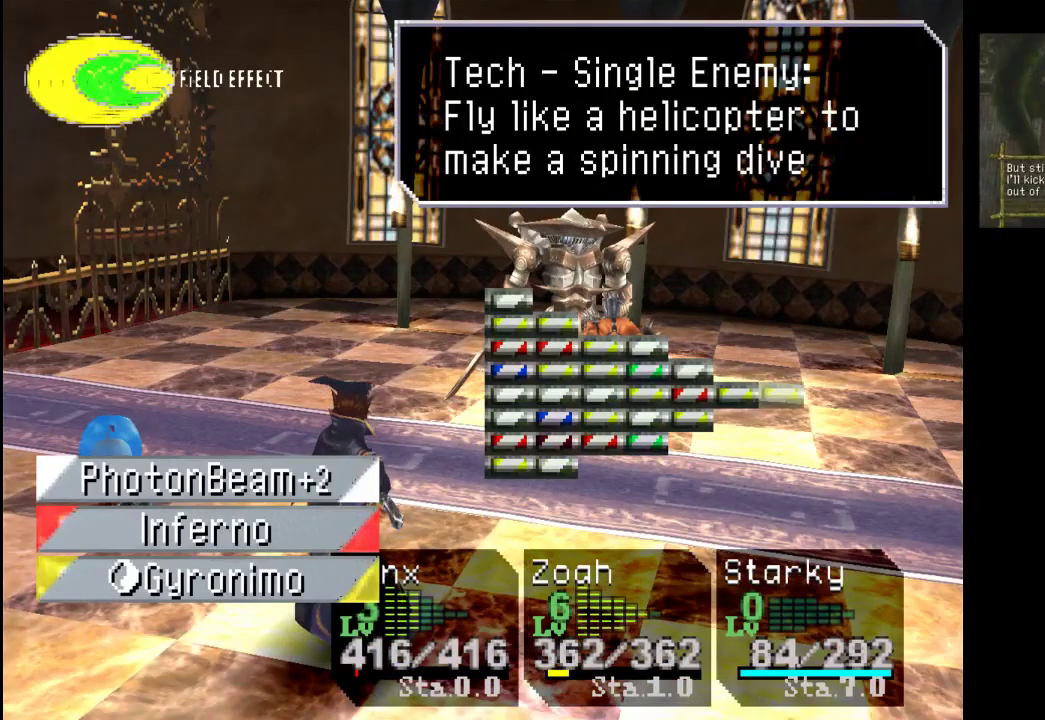
{"dt_ms": 500, "buttons": [], "left_stick": "center", "right_stick": "center", "events": [[200, "DPAD_LEFT", "down"], [367, "DPAD_LEFT", "up"]]}
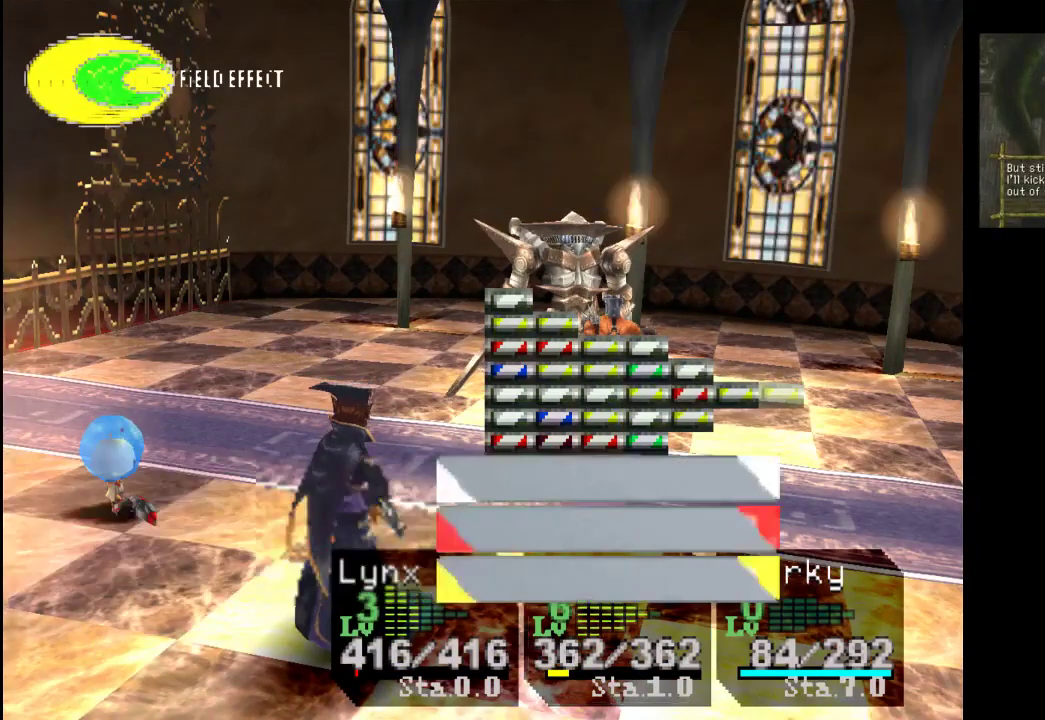
{"dt_ms": 500, "buttons": [], "left_stick": "center", "right_stick": "center", "events": []}
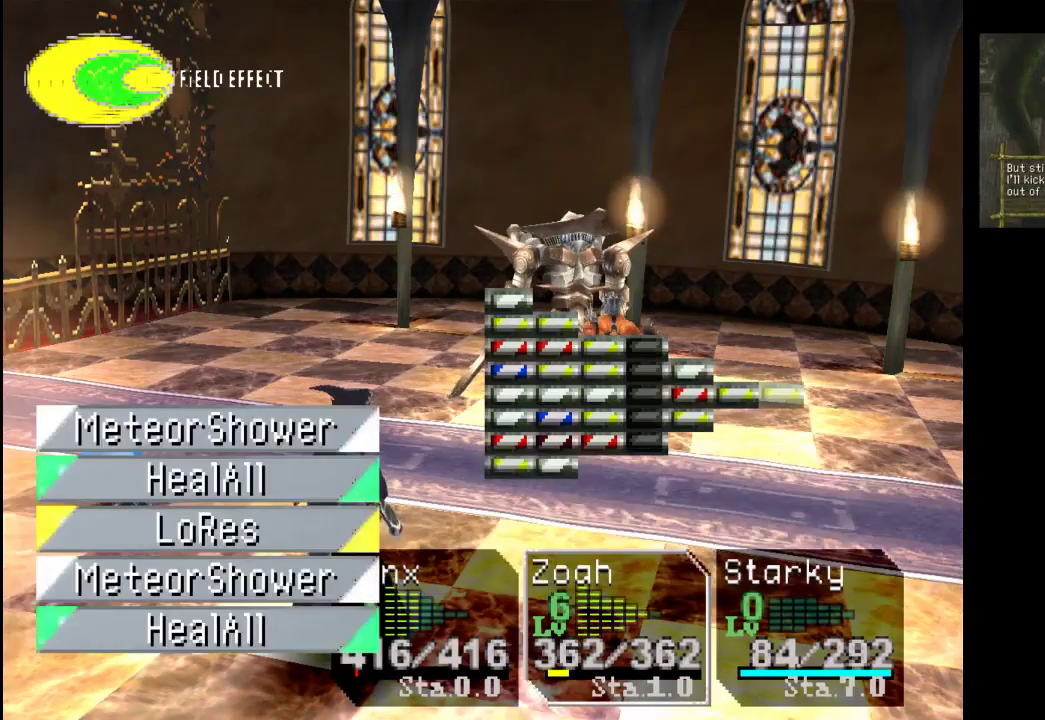
{"dt_ms": 500, "buttons": [], "left_stick": "center", "right_stick": "center", "events": [[33, "DPAD_DOWN", "down"], [167, "DPAD_DOWN", "up"]]}
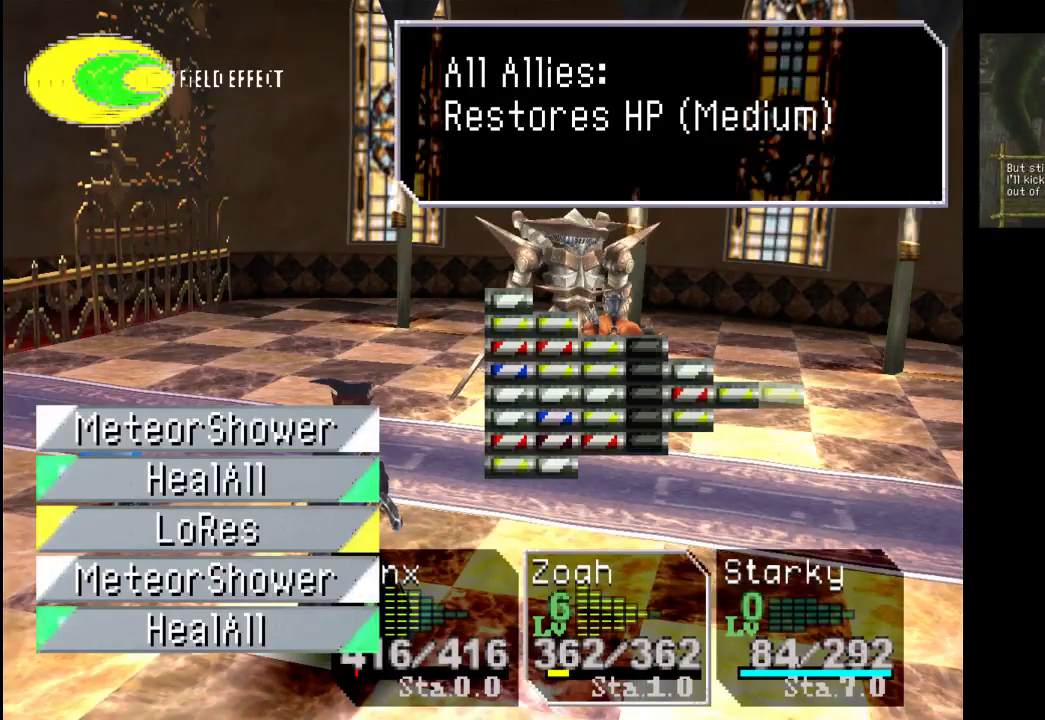
{"dt_ms": 500, "buttons": ["DPAD_UP"], "left_stick": "center", "right_stick": "center", "events": [[133, "DPAD_UP", "down"], [267, "DPAD_UP", "up"], [400, "DPAD_UP", "down"]]}
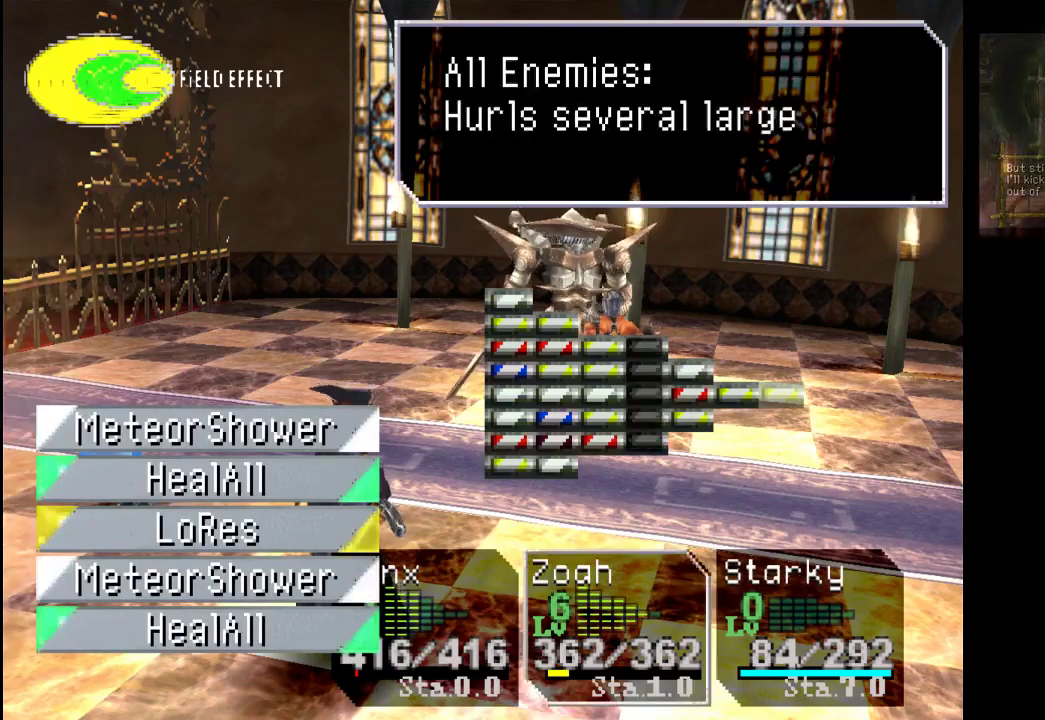
{"dt_ms": 500, "buttons": [], "left_stick": "center", "right_stick": "center", "events": [[33, "DPAD_UP", "up"], [133, "DPAD_UP", "down"], [267, "DPAD_UP", "up"]]}
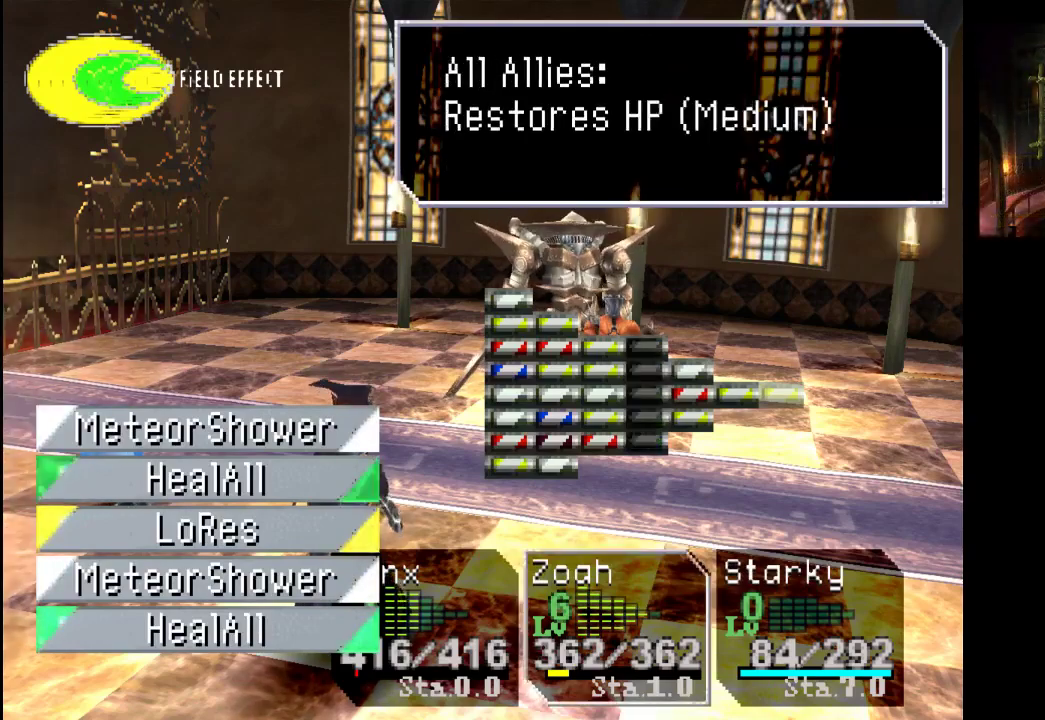
{"dt_ms": 500, "buttons": [], "left_stick": "center", "right_stick": "center", "events": [[33, "DPAD_LEFT", "down"], [67, "DPAD_LEFT", "up"], [133, "DPAD_LEFT", "down"], [267, "DPAD_LEFT", "up"]]}
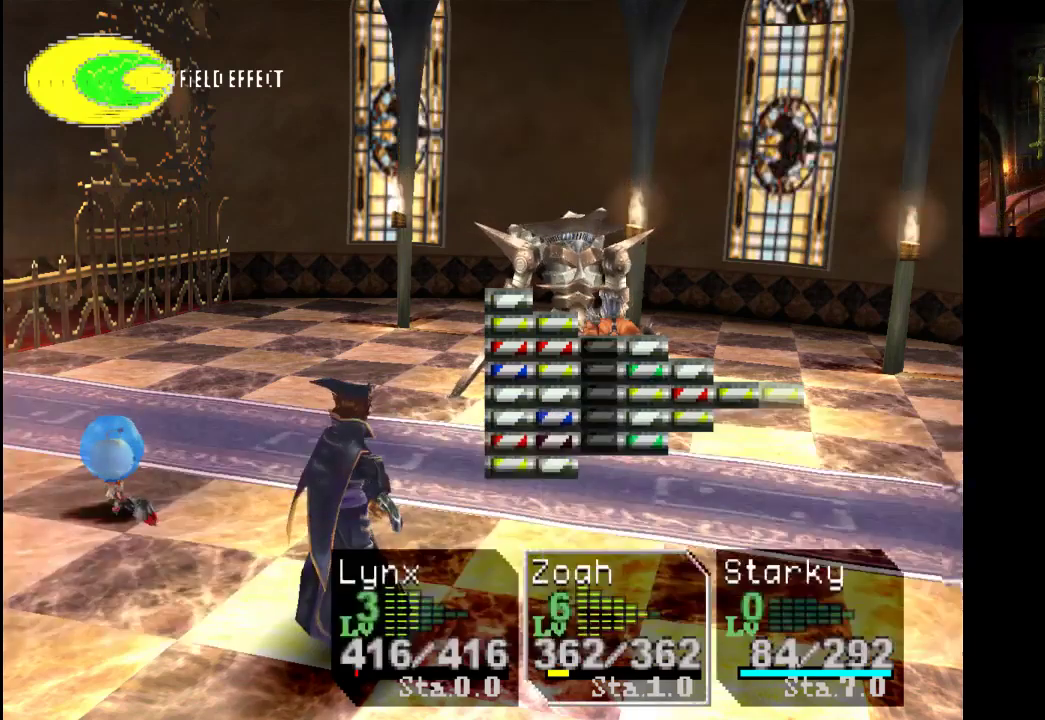
{"dt_ms": 500, "buttons": ["DPAD_LEFT"], "left_stick": "center", "right_stick": "center", "events": [[333, "DPAD_LEFT", "down"], [367, "DPAD_LEFT", "up"], [433, "DPAD_LEFT", "down"]]}
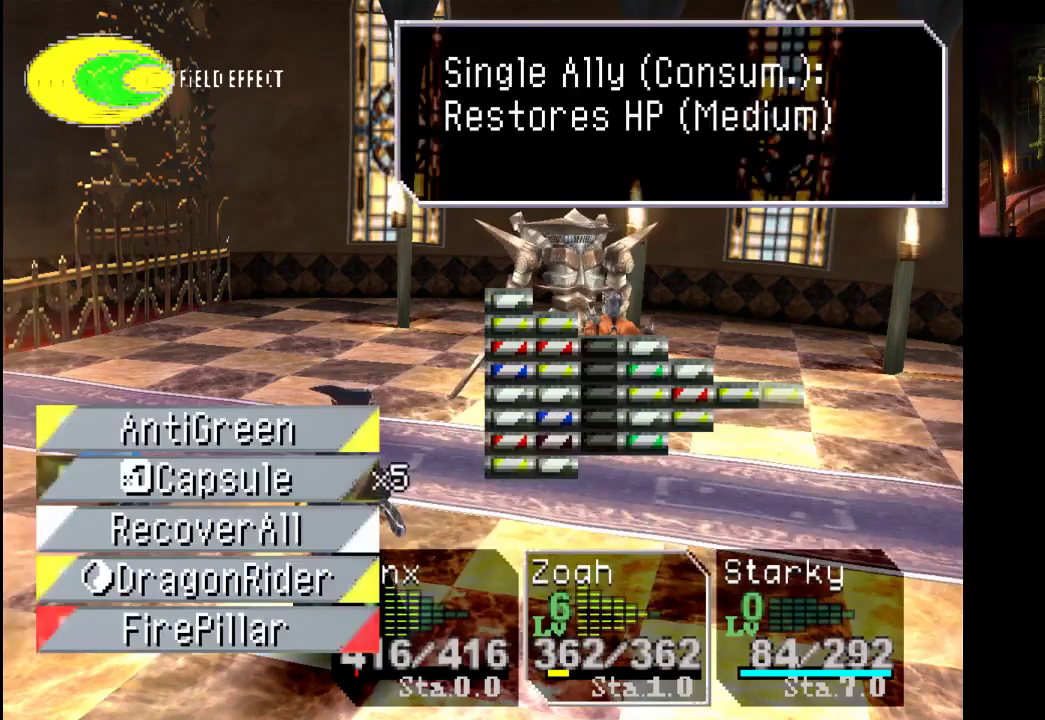
{"dt_ms": 500, "buttons": [], "left_stick": "center", "right_stick": "center", "events": [[67, "DPAD_LEFT", "up"]]}
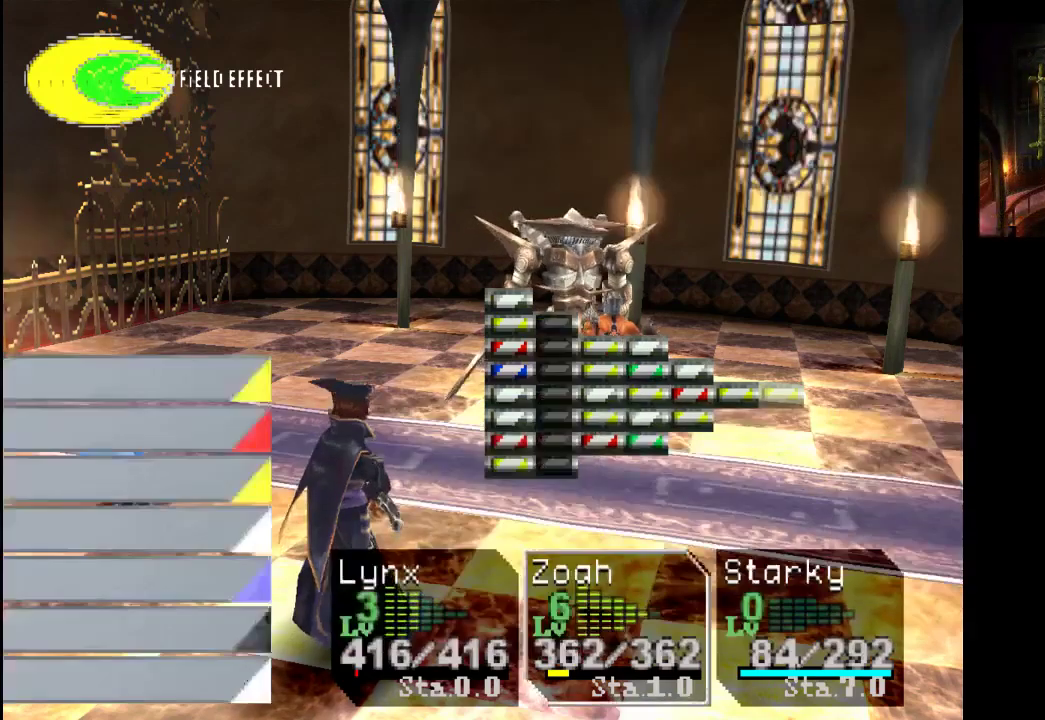
{"dt_ms": 500, "buttons": [], "left_stick": "right", "right_stick": "center", "events": [[433, "left_stick", "right"]]}
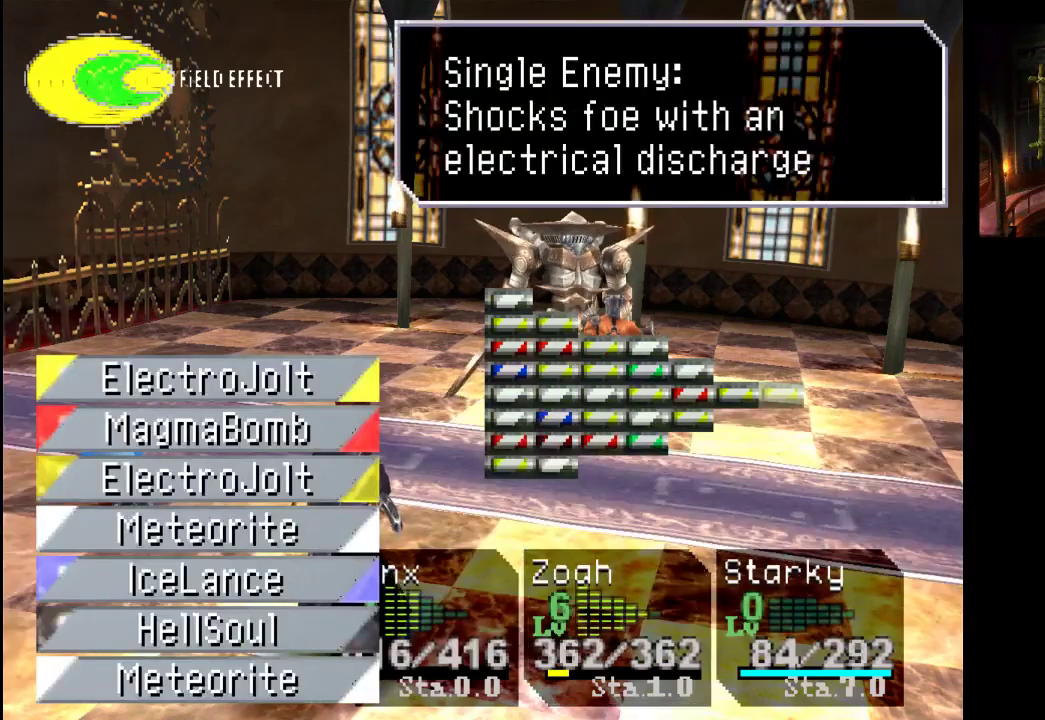
{"dt_ms": 500, "buttons": [], "left_stick": "center", "right_stick": "center", "events": [[233, "left_stick", "center"]]}
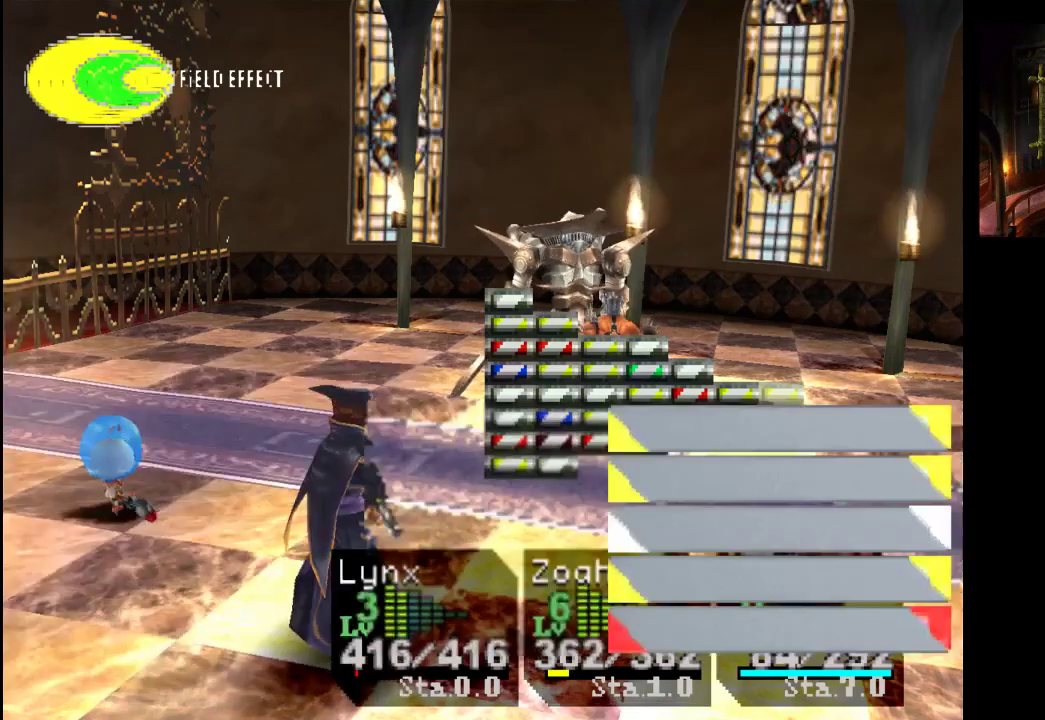
{"dt_ms": 500, "buttons": [], "left_stick": "center", "right_stick": "center", "events": [[167, "left_stick", "right"], [433, "left_stick", "center"]]}
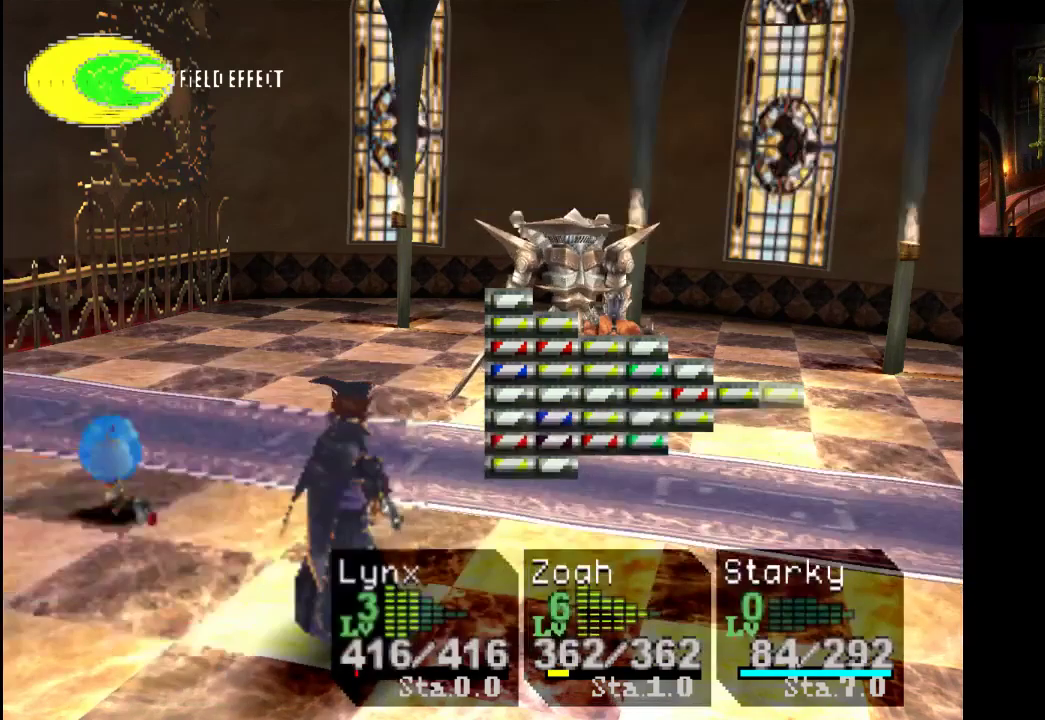
{"dt_ms": 500, "buttons": [], "left_stick": "center", "right_stick": "center", "events": []}
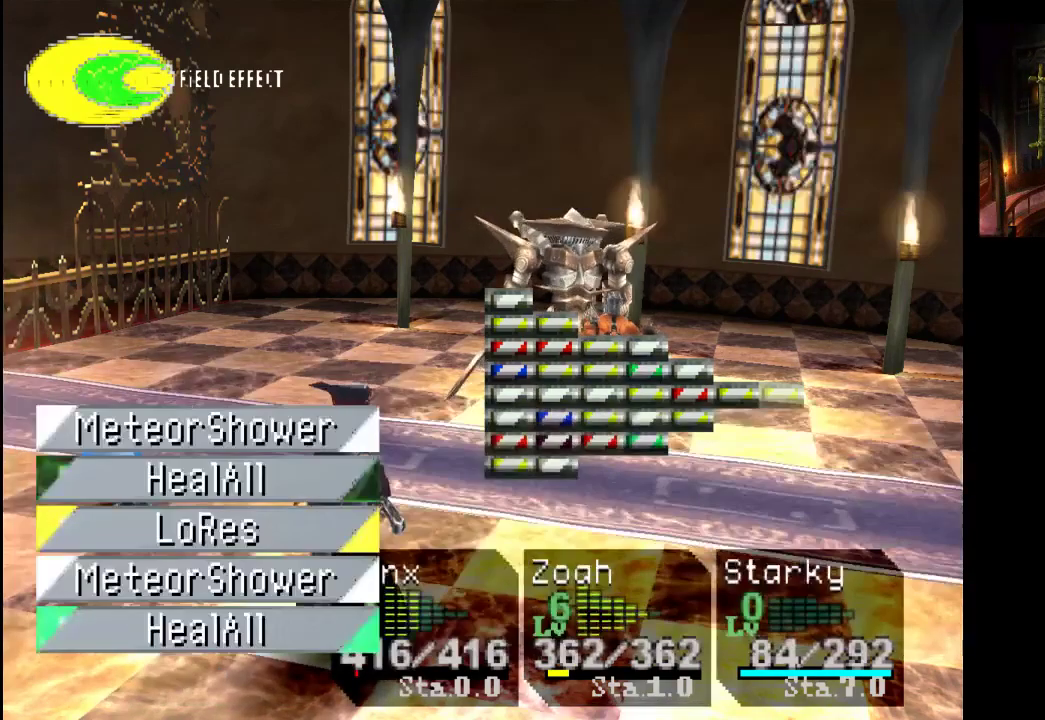
{"dt_ms": 500, "buttons": [], "left_stick": "center", "right_stick": "center", "events": [[267, "DPAD_DOWN", "down"], [400, "DPAD_DOWN", "up"]]}
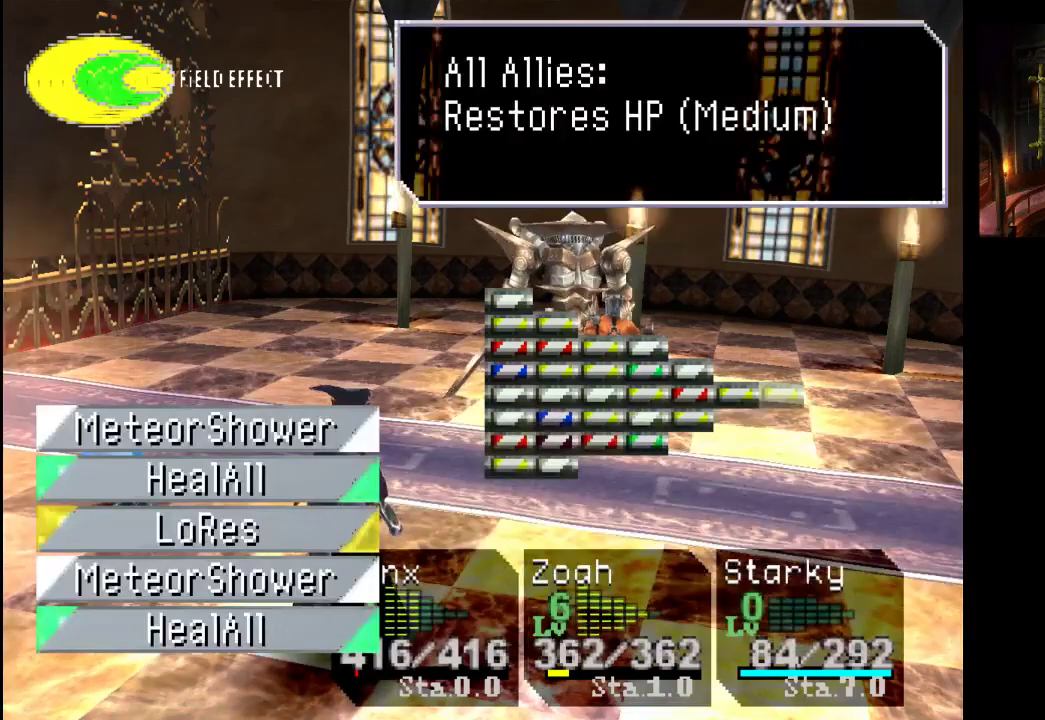
{"dt_ms": 500, "buttons": ["CROSS"], "left_stick": "center", "right_stick": "center", "events": [[167, "DPAD_UP", "down"], [300, "DPAD_UP", "up"], [400, "CROSS", "down"]]}
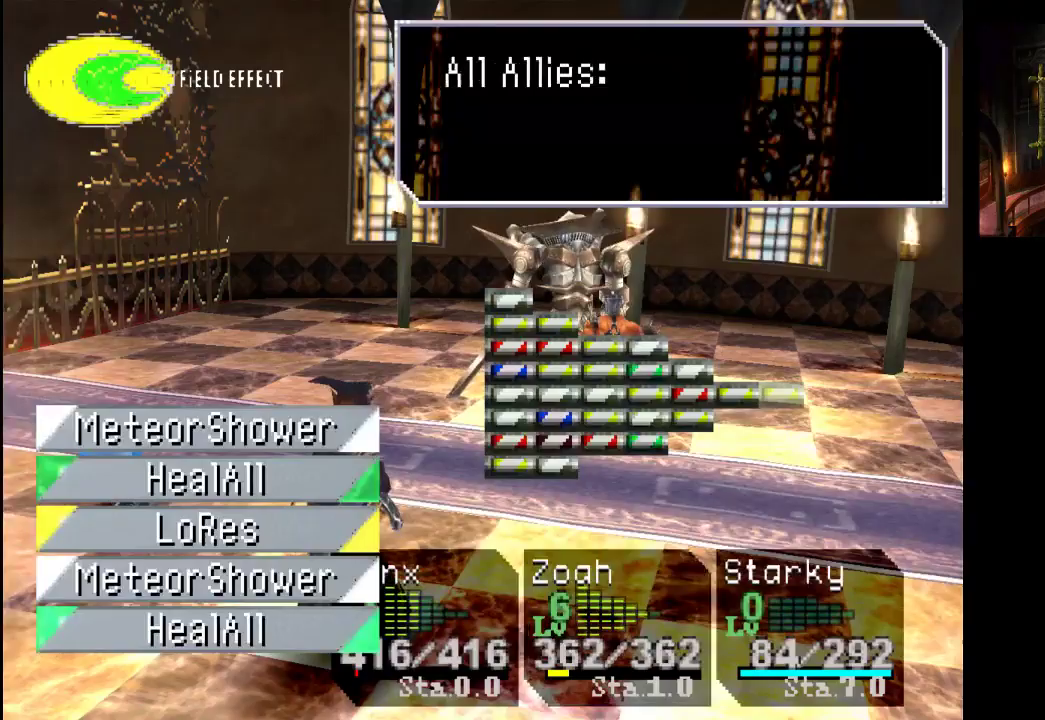
{"dt_ms": 500, "buttons": [], "left_stick": "center", "right_stick": "center", "events": [[67, "CROSS", "up"]]}